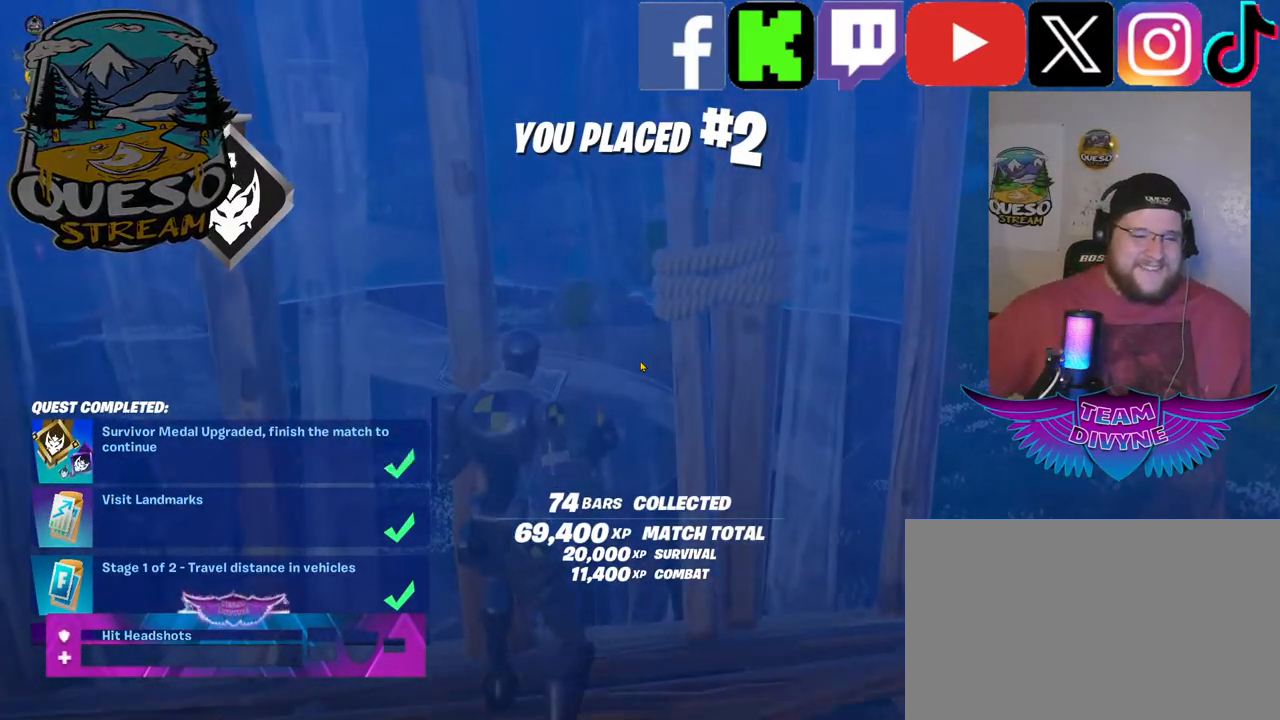
Gameplay with keyboard and mouse; each line is a JSON object with the keys and mouse buttons held at the frame after it. "events" lists presses ("down") and releases ("up") of "1", "2", "3", "4", "5", "a", "alt", "c", "caps_lock", "ctrl", "d", "e", "f", "g", "q", "r", "s", "shift", "space", "t", "tab", "v", "w", "x", "z", "mouse_left", "mouse_wheel" and "mouse_right" between this image and that frame as [ms after this image, input, new state], when the widget could be followed in between. "mouse_left", "mouse_wheel", "mouse_right" = the "left", "wheel", "right" buttons of the "mouse" list. No other keys are recorded. "wheel" means that the mouse wheel is clicked or scrolled. "mouse_move" is the direction in which the mouse moves at that frame (one of eight, or "still"), when it could be read.
{"keys": [], "mouse": [], "mouse_move": "up", "events": []}
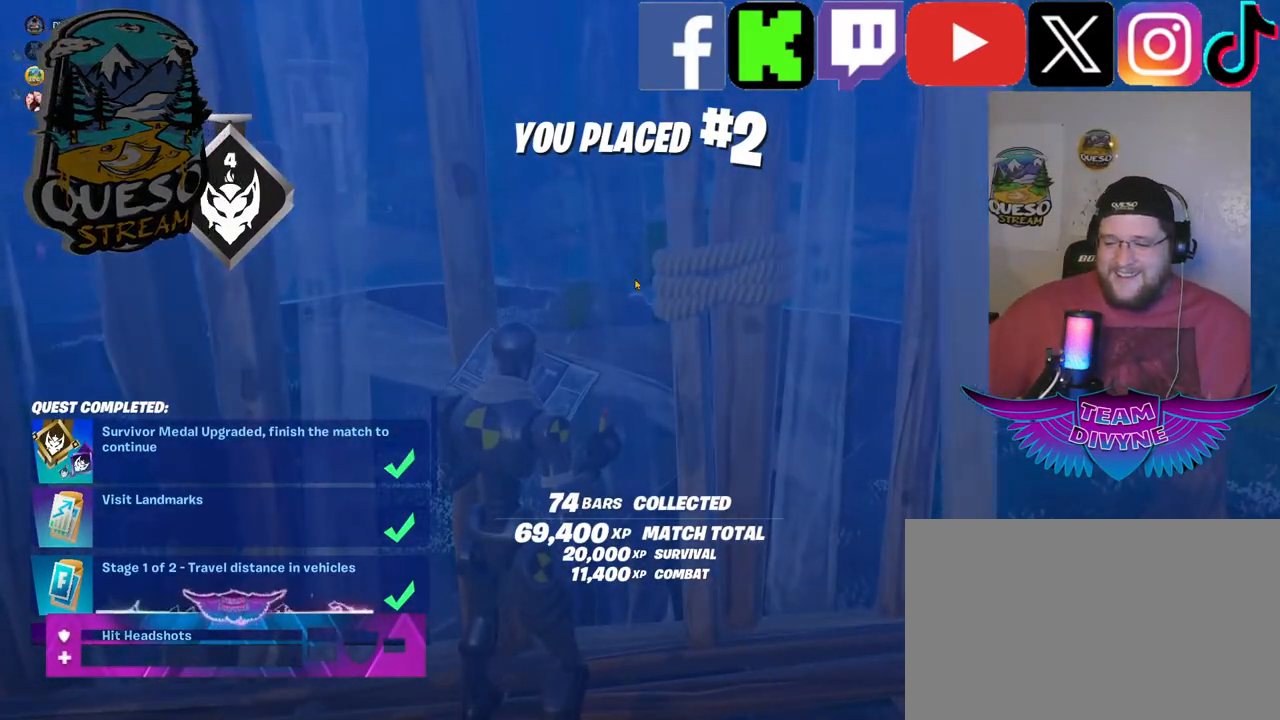
{"keys": [], "mouse": [], "mouse_move": "still", "events": []}
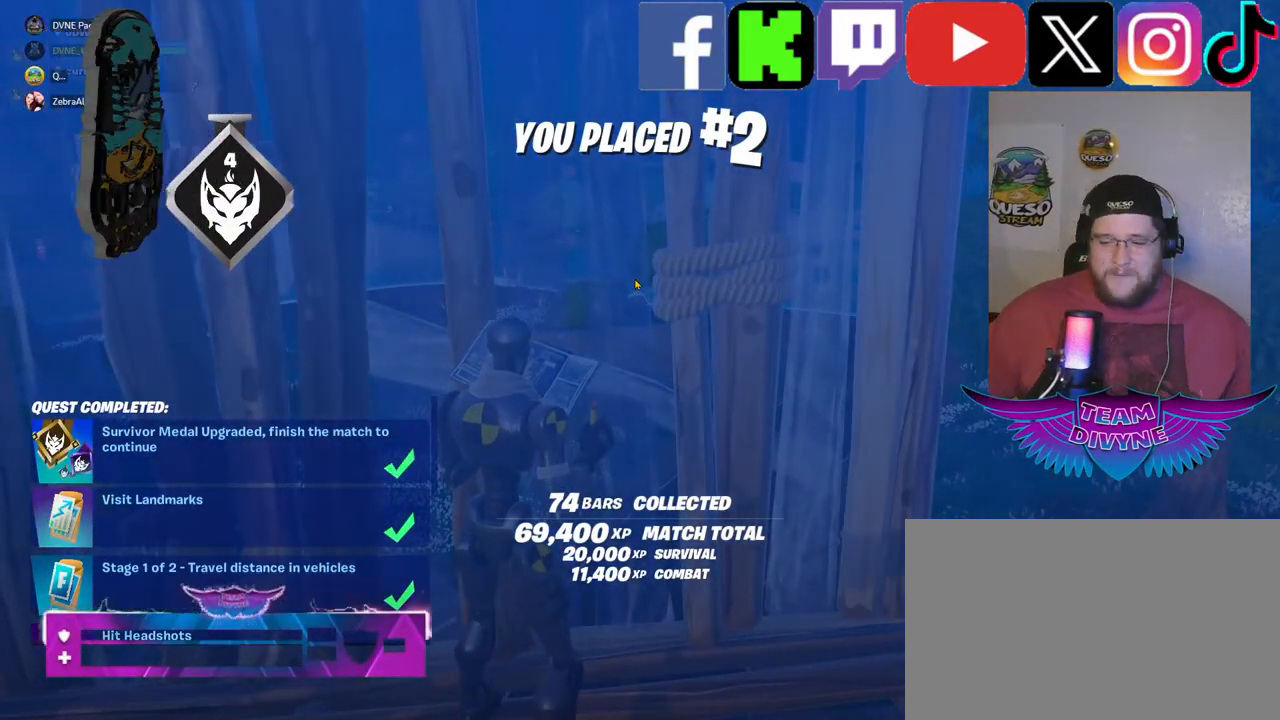
{"keys": [], "mouse": [], "mouse_move": "still", "events": []}
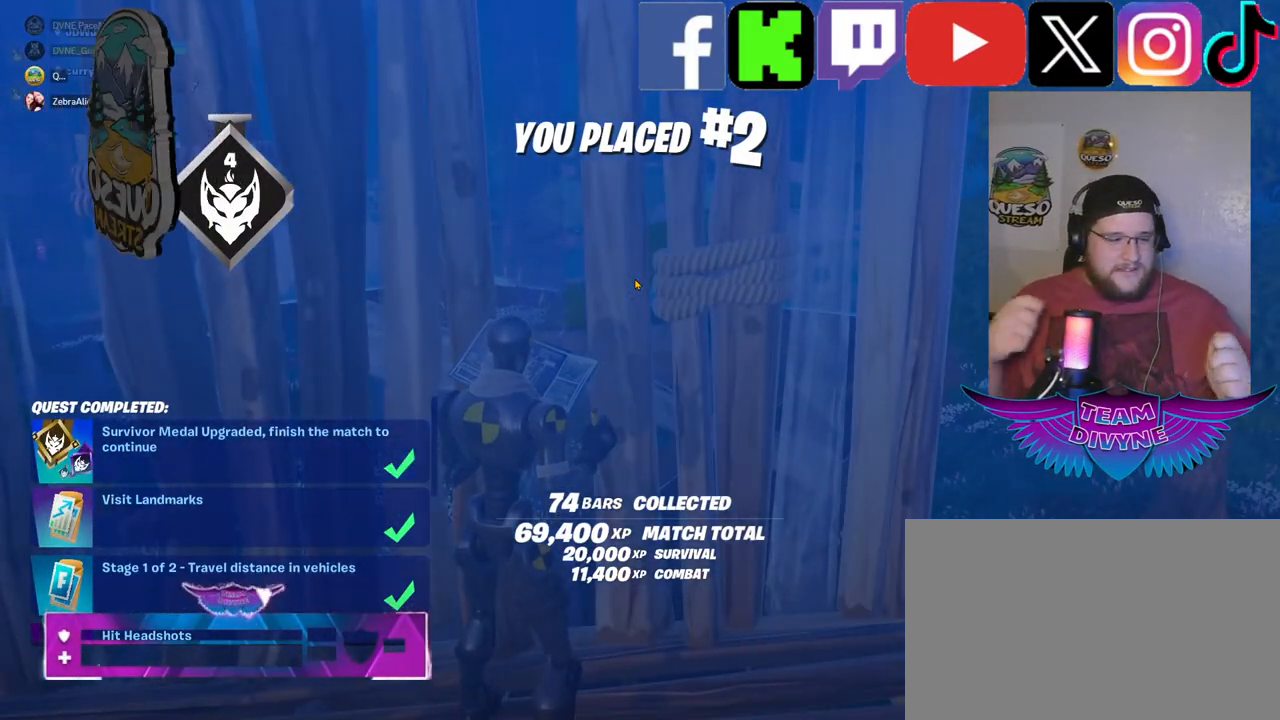
{"keys": [], "mouse": [], "mouse_move": "still", "events": []}
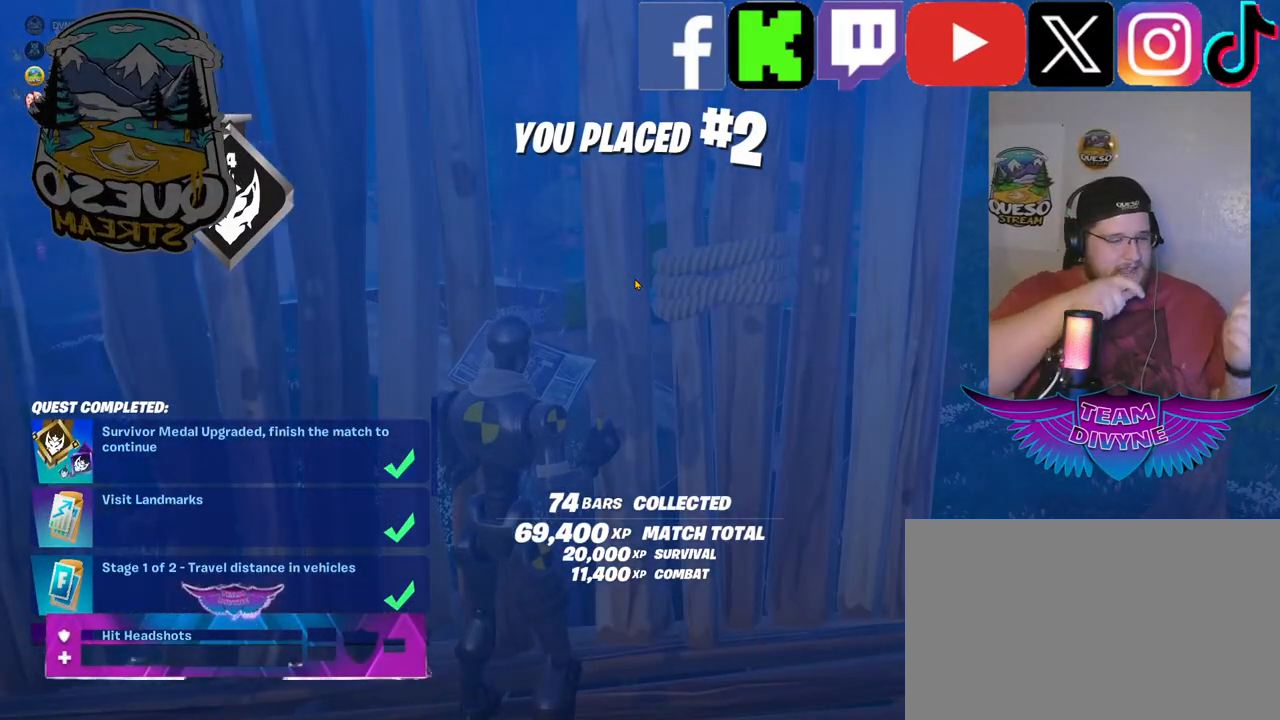
{"keys": [], "mouse": [], "mouse_move": "still", "events": []}
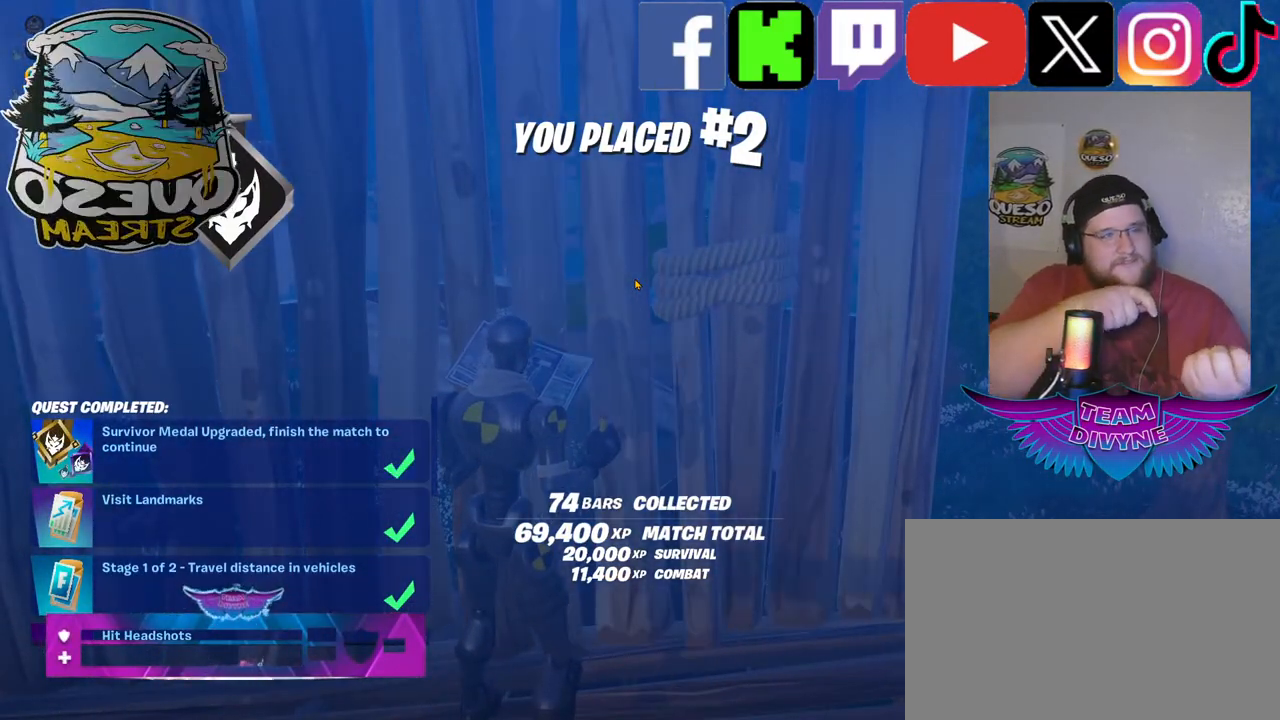
{"keys": [], "mouse": [], "mouse_move": "still", "events": []}
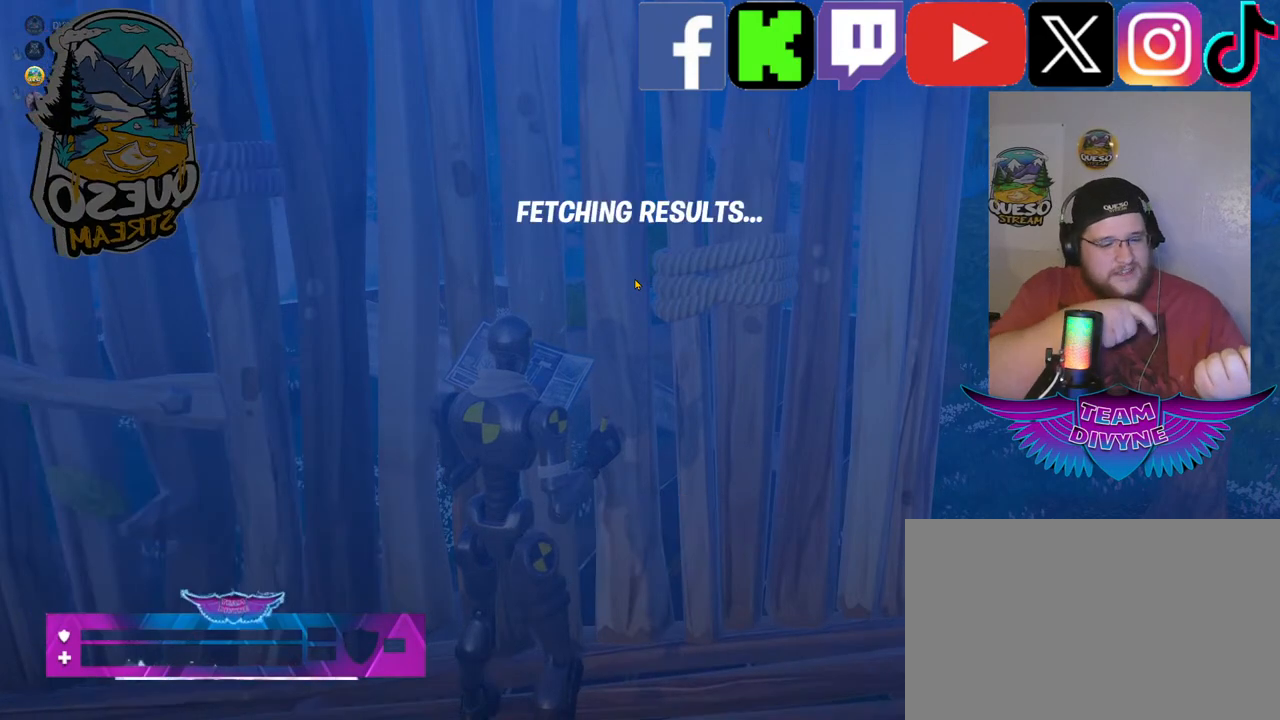
{"keys": [], "mouse": [], "mouse_move": "still", "events": []}
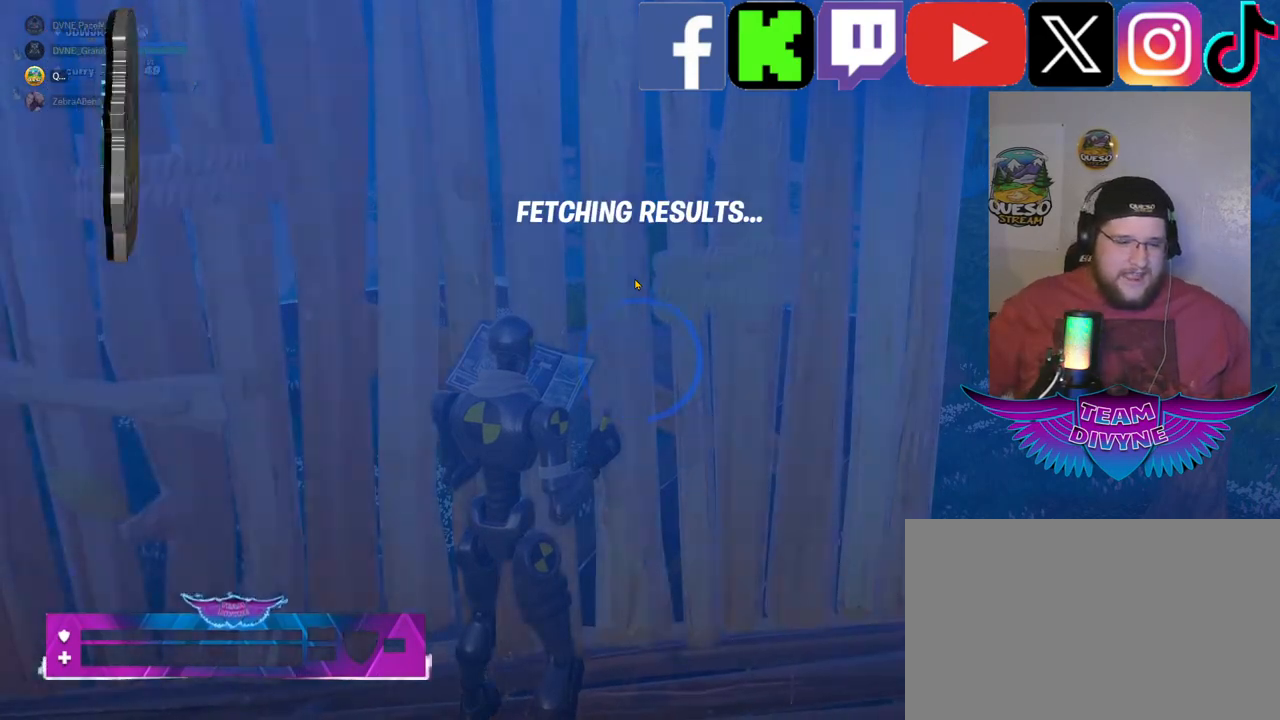
{"keys": [], "mouse": [], "mouse_move": "still", "events": []}
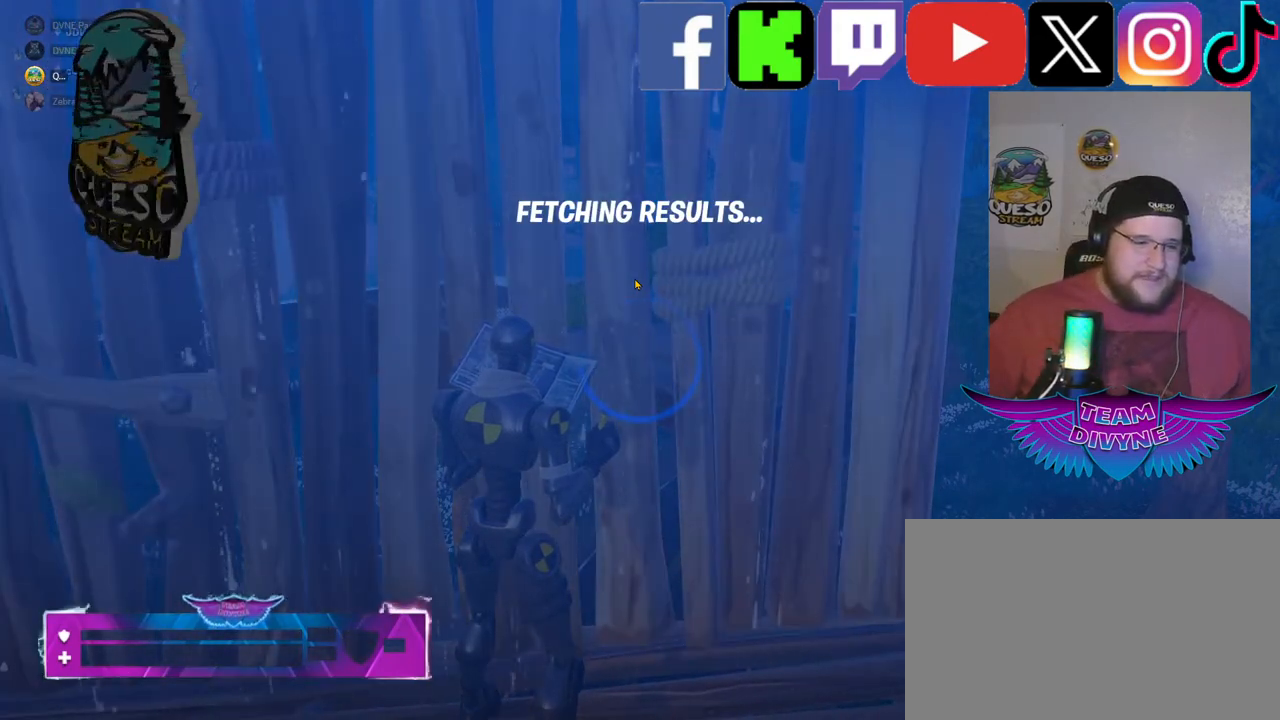
{"keys": [], "mouse": [], "mouse_move": "right", "events": []}
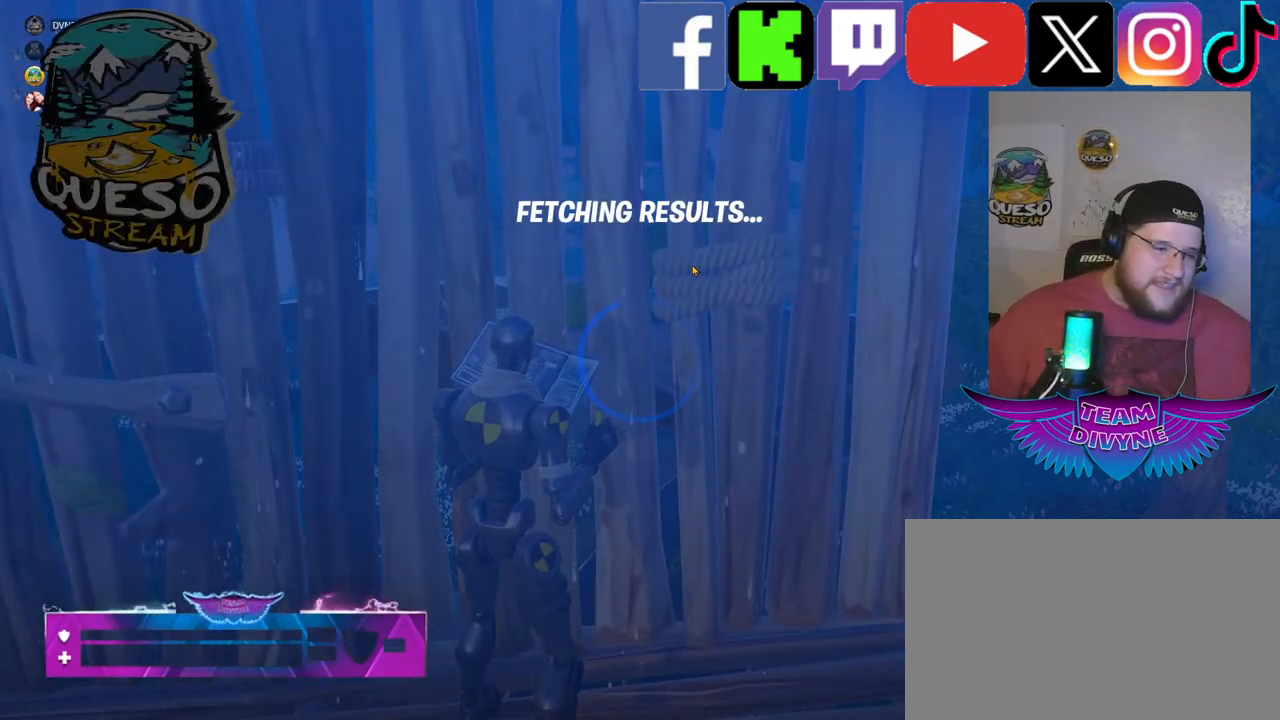
{"keys": [], "mouse": [], "mouse_move": "down-right", "events": []}
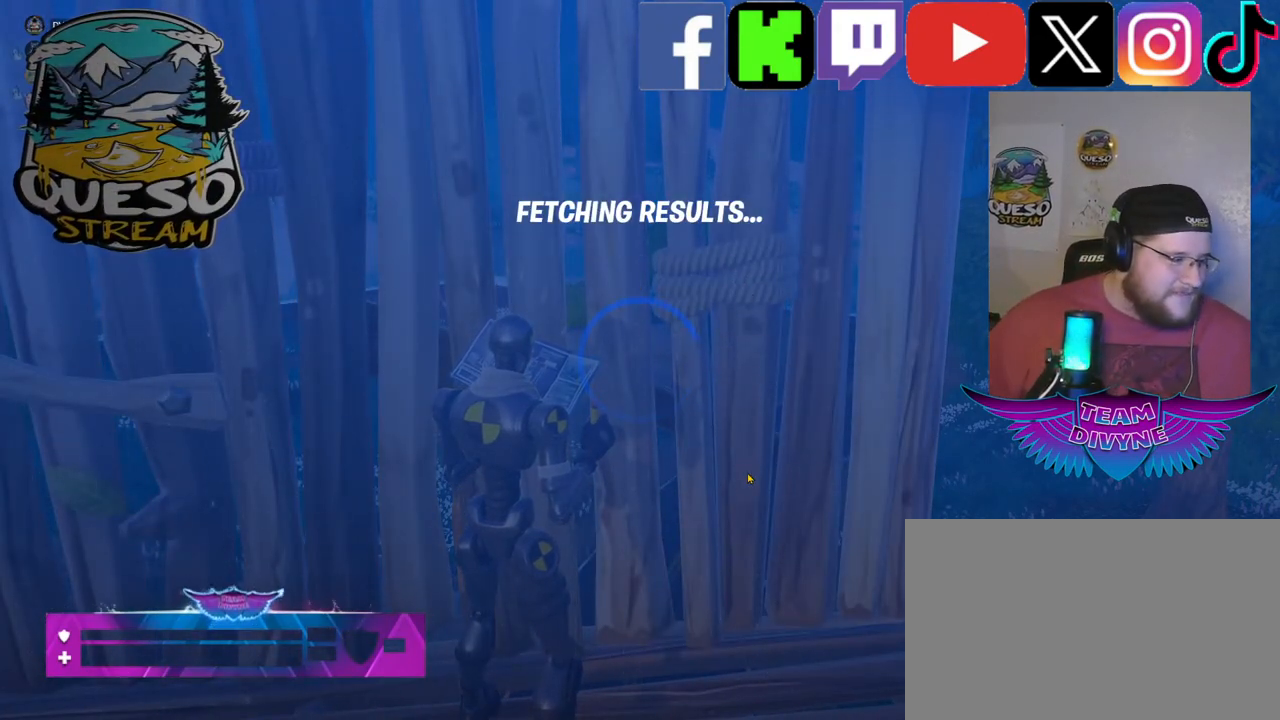
{"keys": [], "mouse": [], "mouse_move": "right", "events": []}
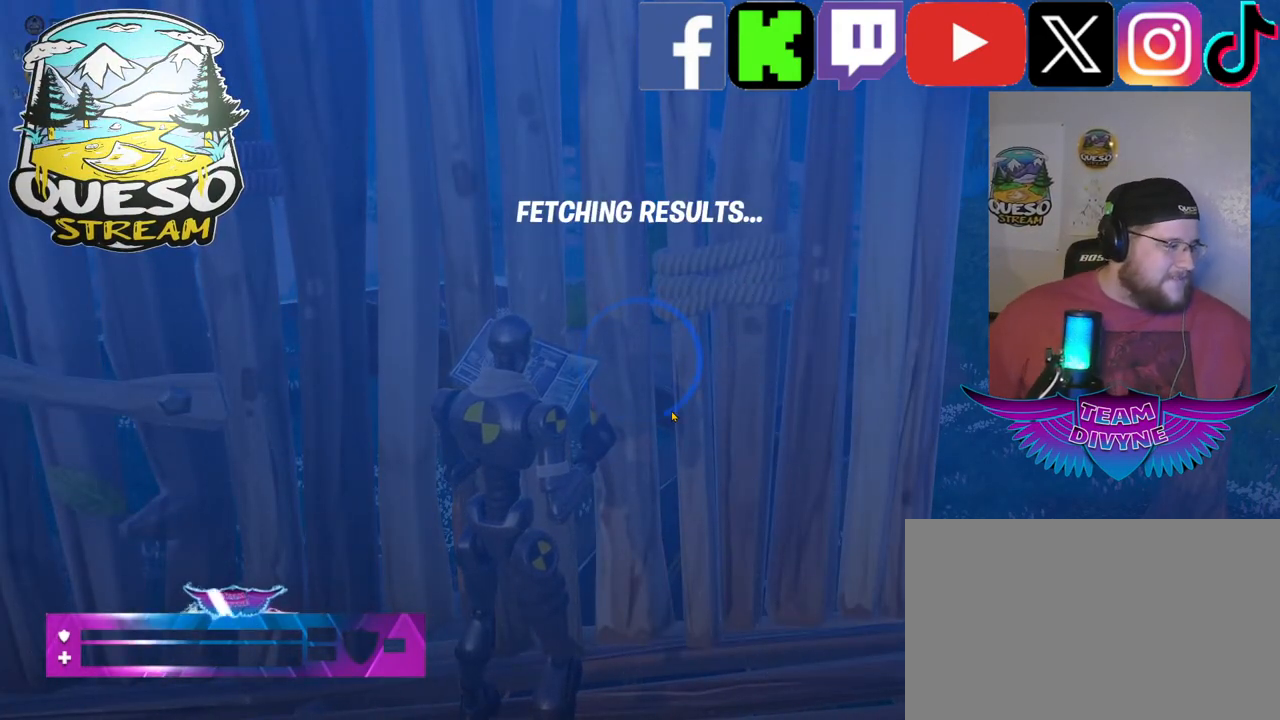
{"keys": [], "mouse": [], "mouse_move": "still", "events": []}
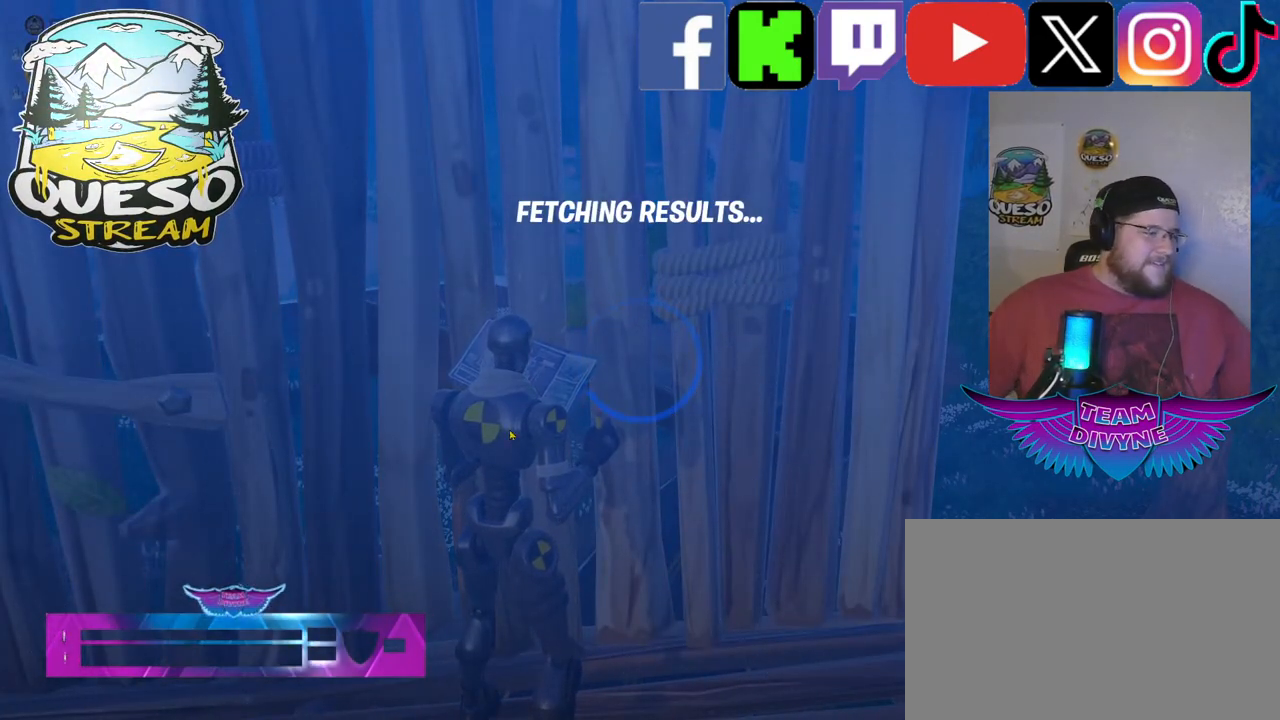
{"keys": [], "mouse": [], "mouse_move": "right", "events": []}
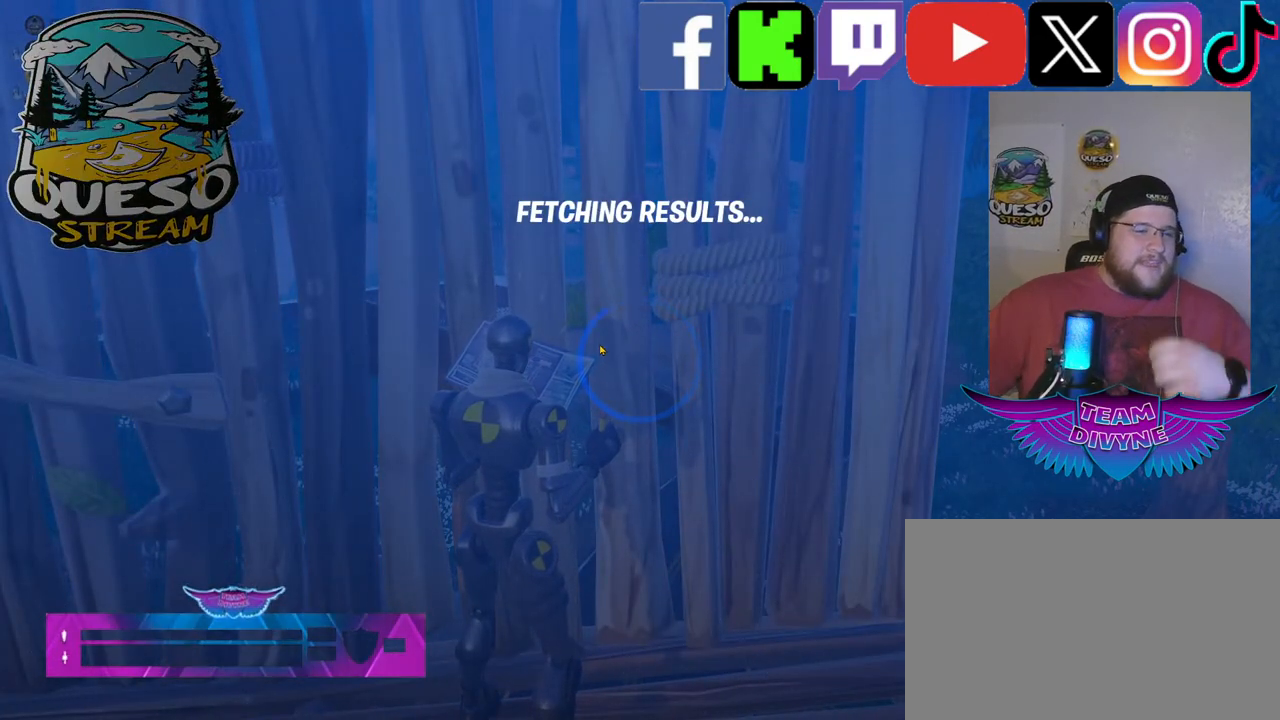
{"keys": [], "mouse": [], "mouse_move": "still", "events": []}
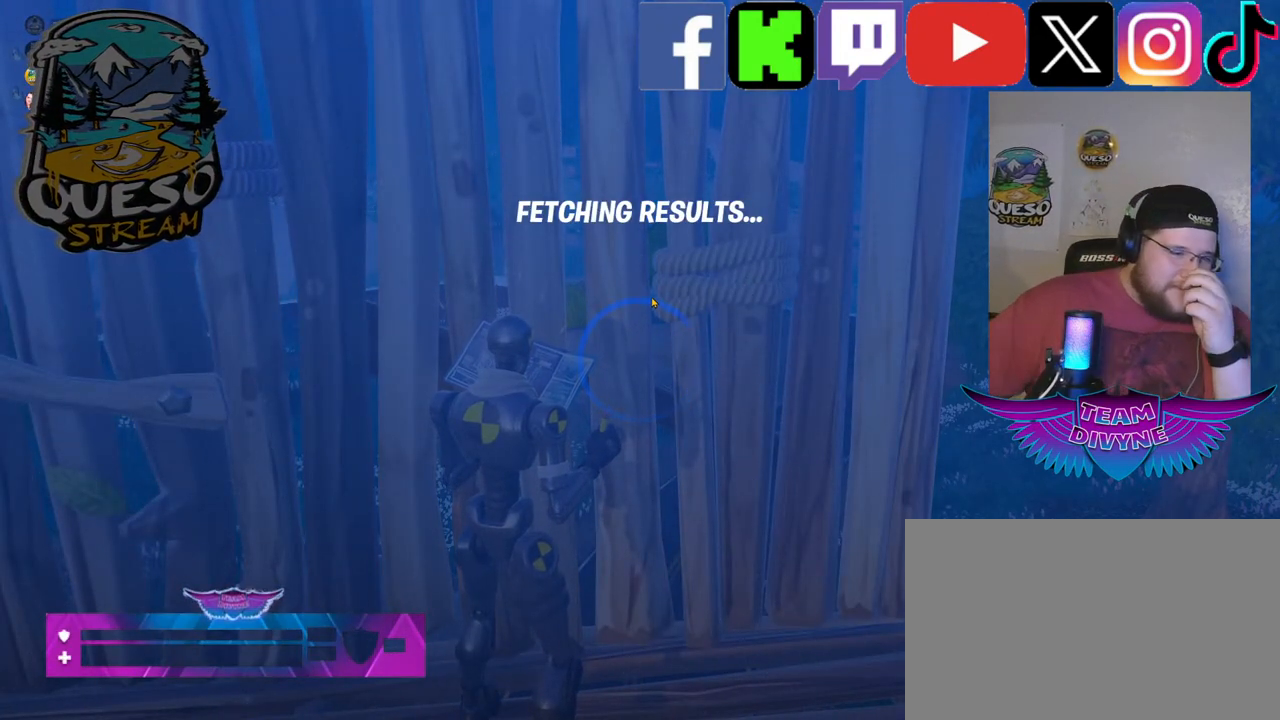
{"keys": [], "mouse": [], "mouse_move": "still", "events": []}
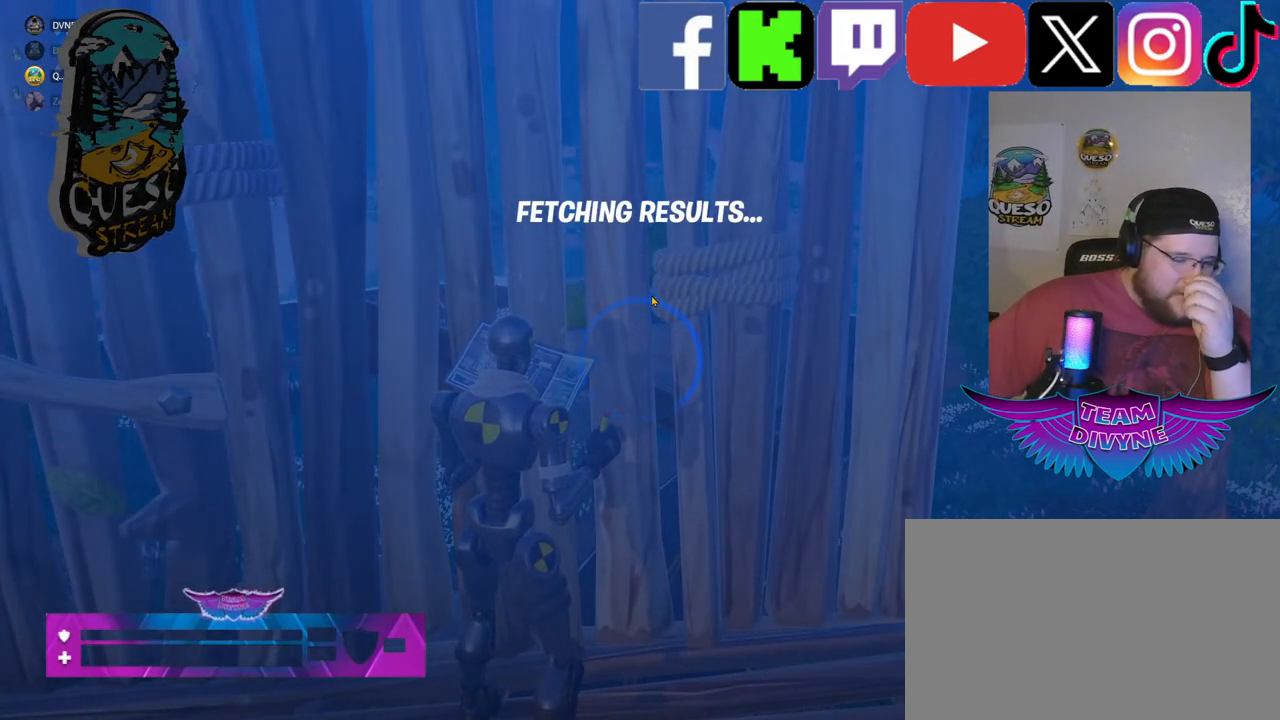
{"keys": [], "mouse": [], "mouse_move": "still", "events": []}
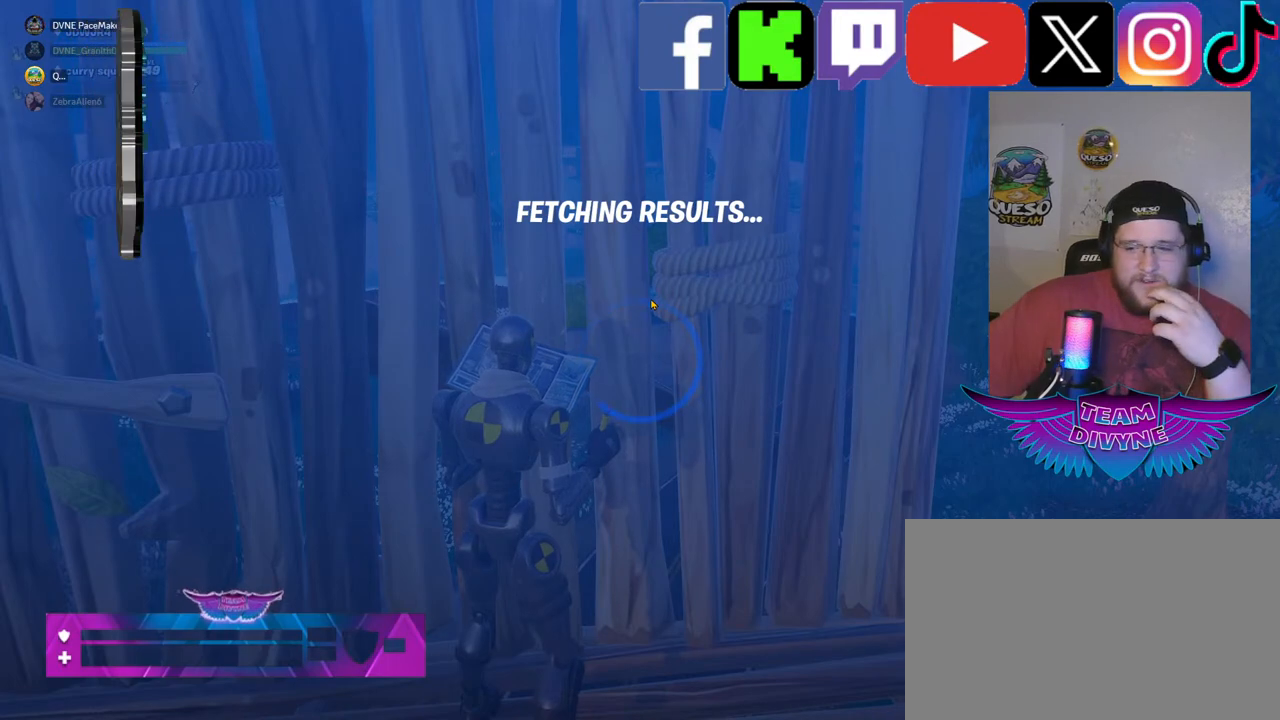
{"keys": [], "mouse": [], "mouse_move": "down-right", "events": []}